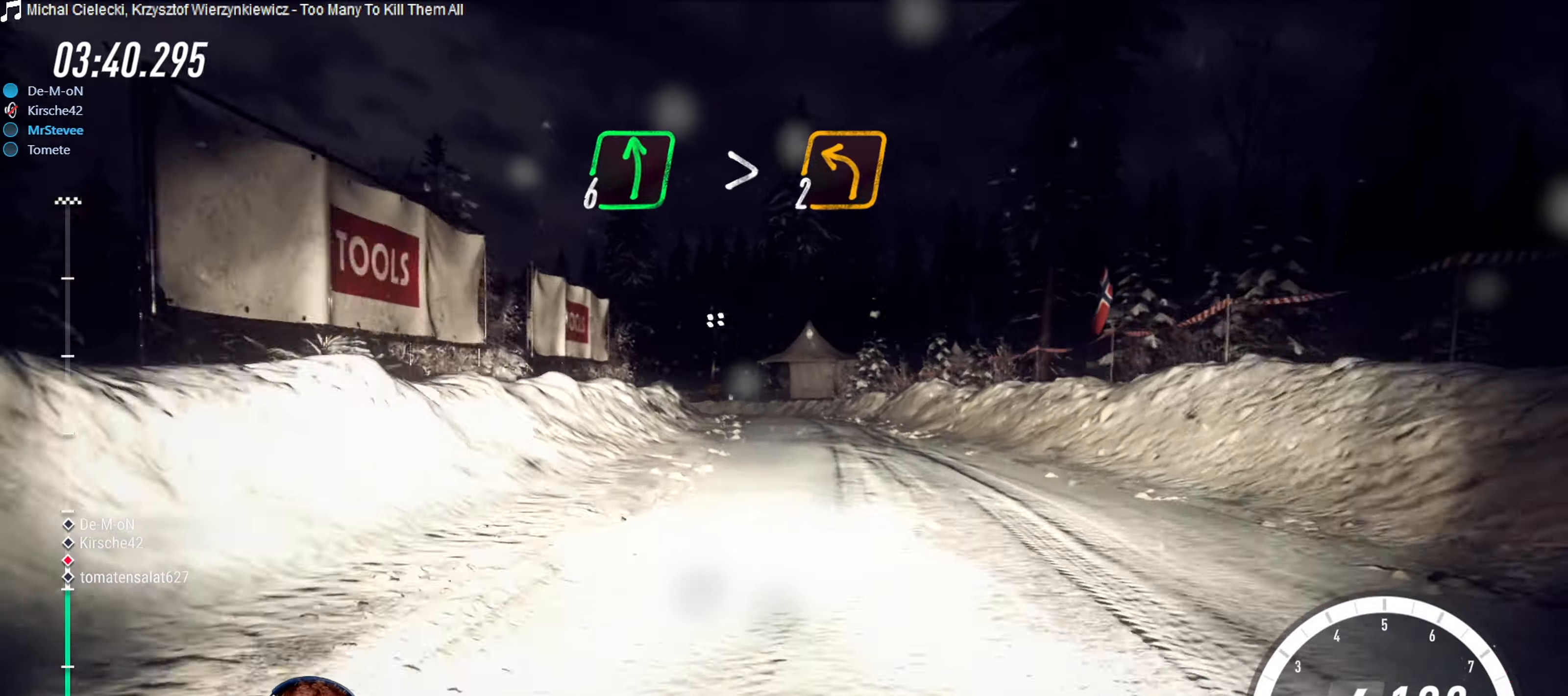
Gameplay with a controller (Xbox layout); each line is a JSON object with the inputs held at the frame after it. "events" lists button and stick changes between this image and that frame as [ms after this image, input, new state], when the widget could be followed in between. Not read: L3 R3.
{"buttons": ["R2"], "left_stick": "center", "right_stick": "center", "events": [[100, "left_stick", "center"], [283, "left_stick", "right"], [367, "left_stick", "center"]]}
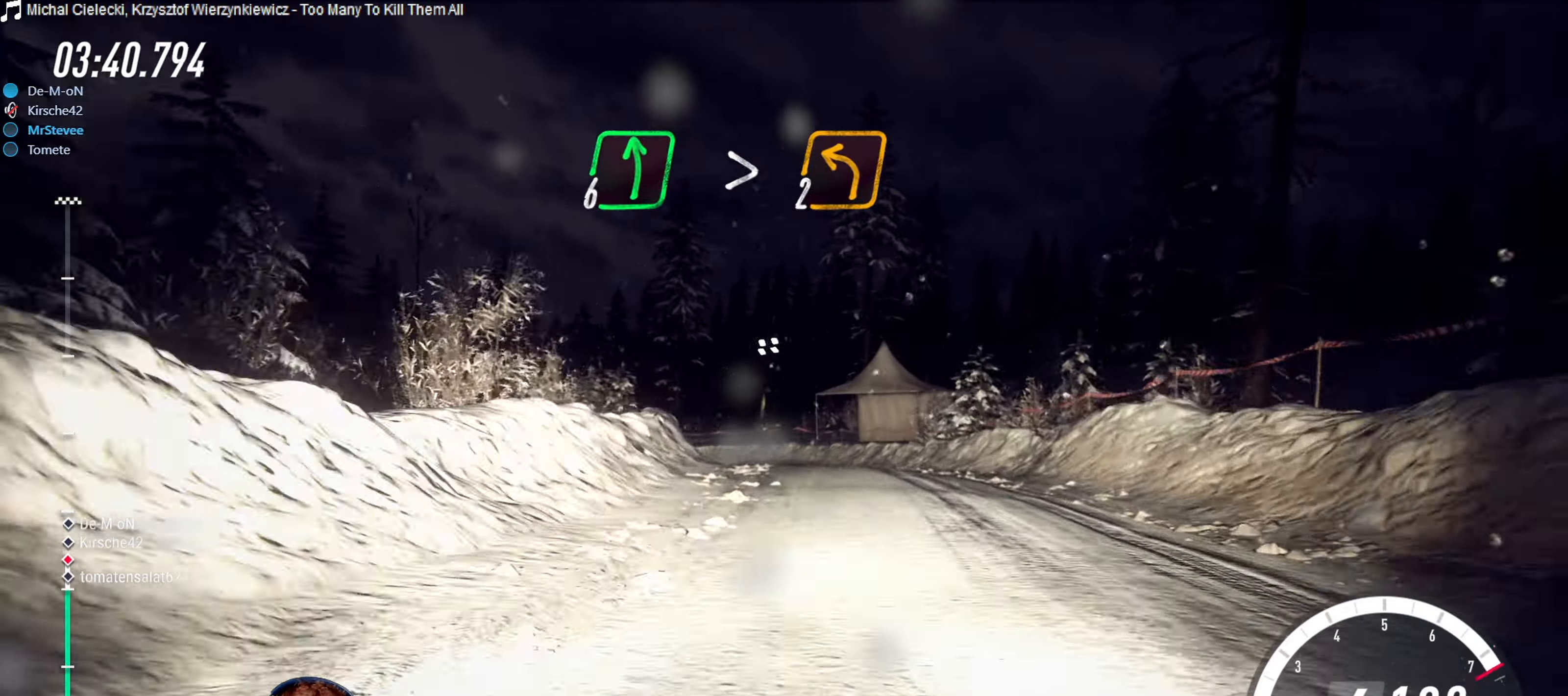
{"buttons": [], "left_stick": "down-left", "right_stick": "center", "events": [[183, "left_stick", "down-left"], [217, "L2", "down"], [217, "R2", "up"], [417, "L2", "up"]]}
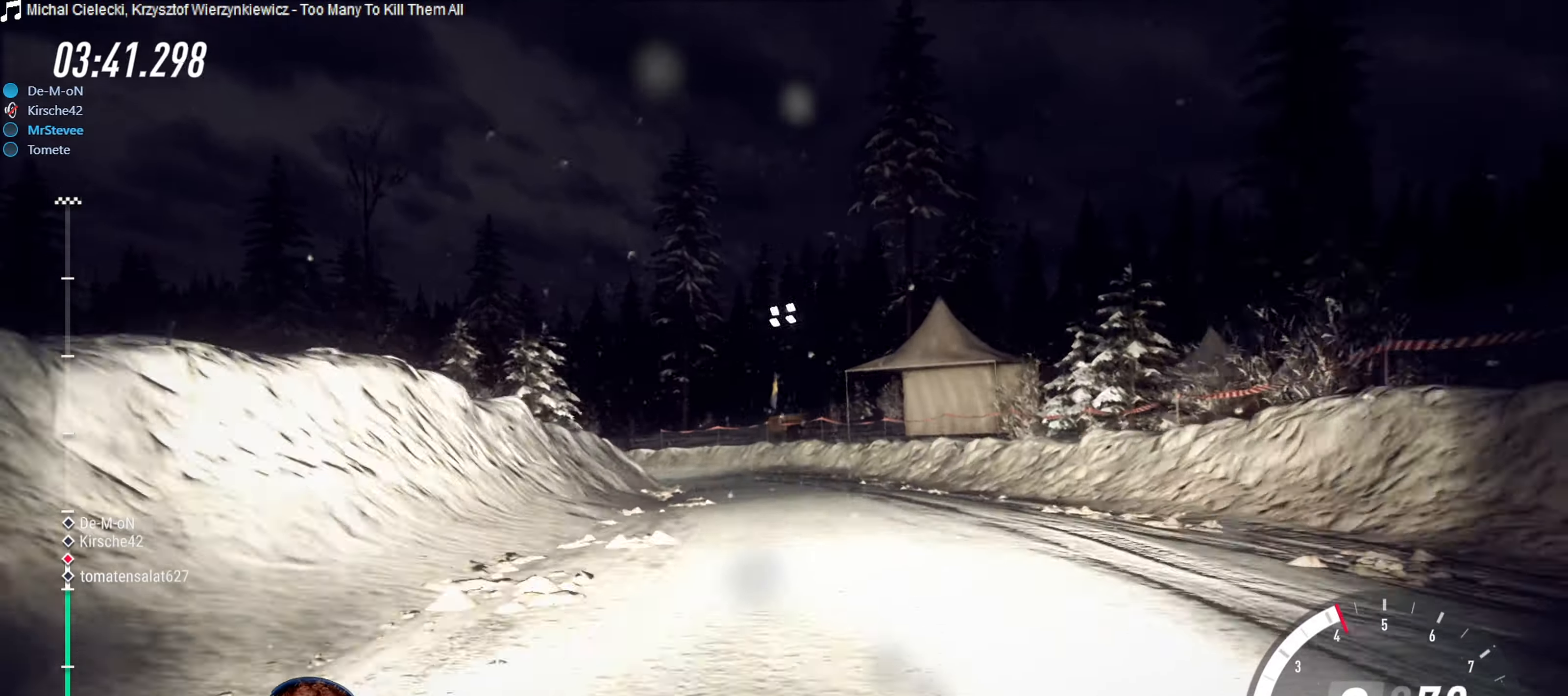
{"buttons": [], "left_stick": "center", "right_stick": "center", "events": [[250, "left_stick", "center"]]}
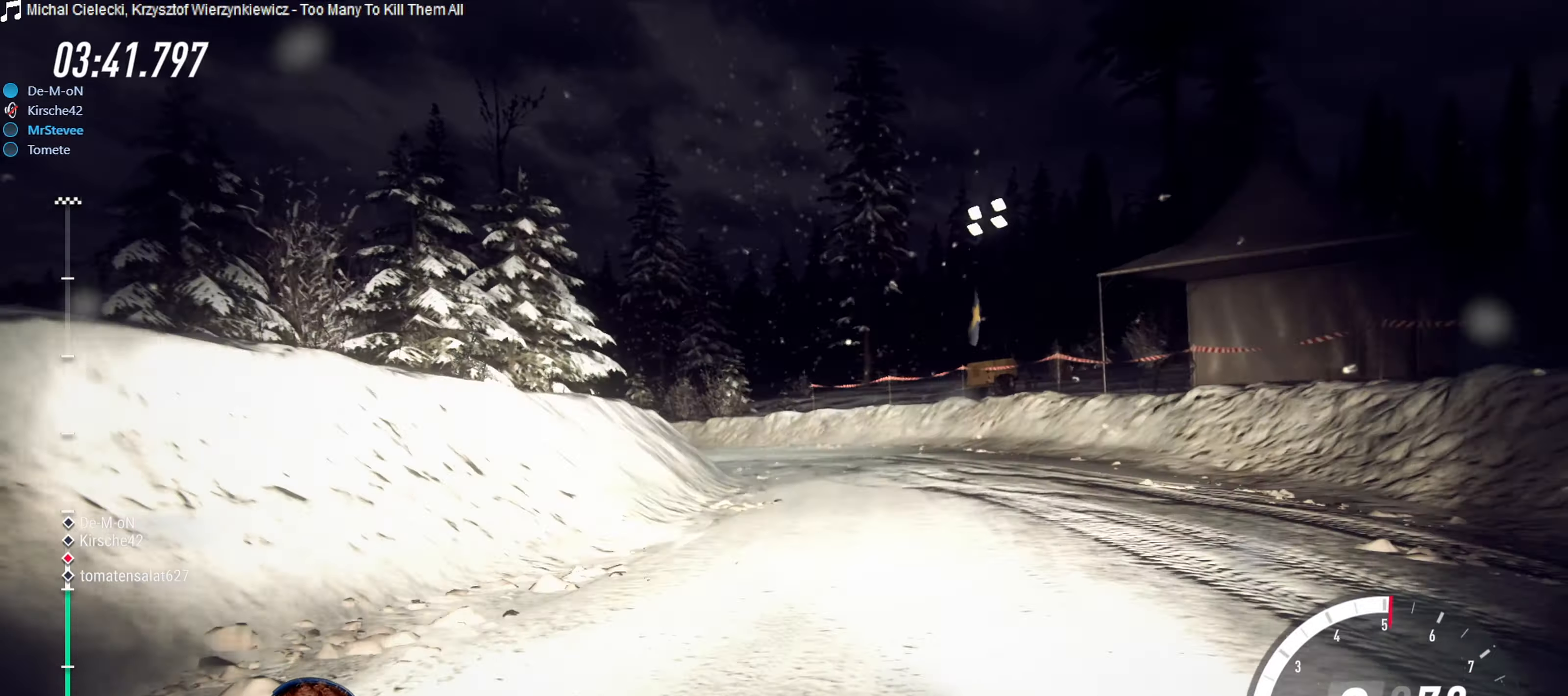
{"buttons": [], "left_stick": "down-left", "right_stick": "center", "events": [[67, "left_stick", "down-left"], [267, "L2", "down"], [483, "L2", "up"]]}
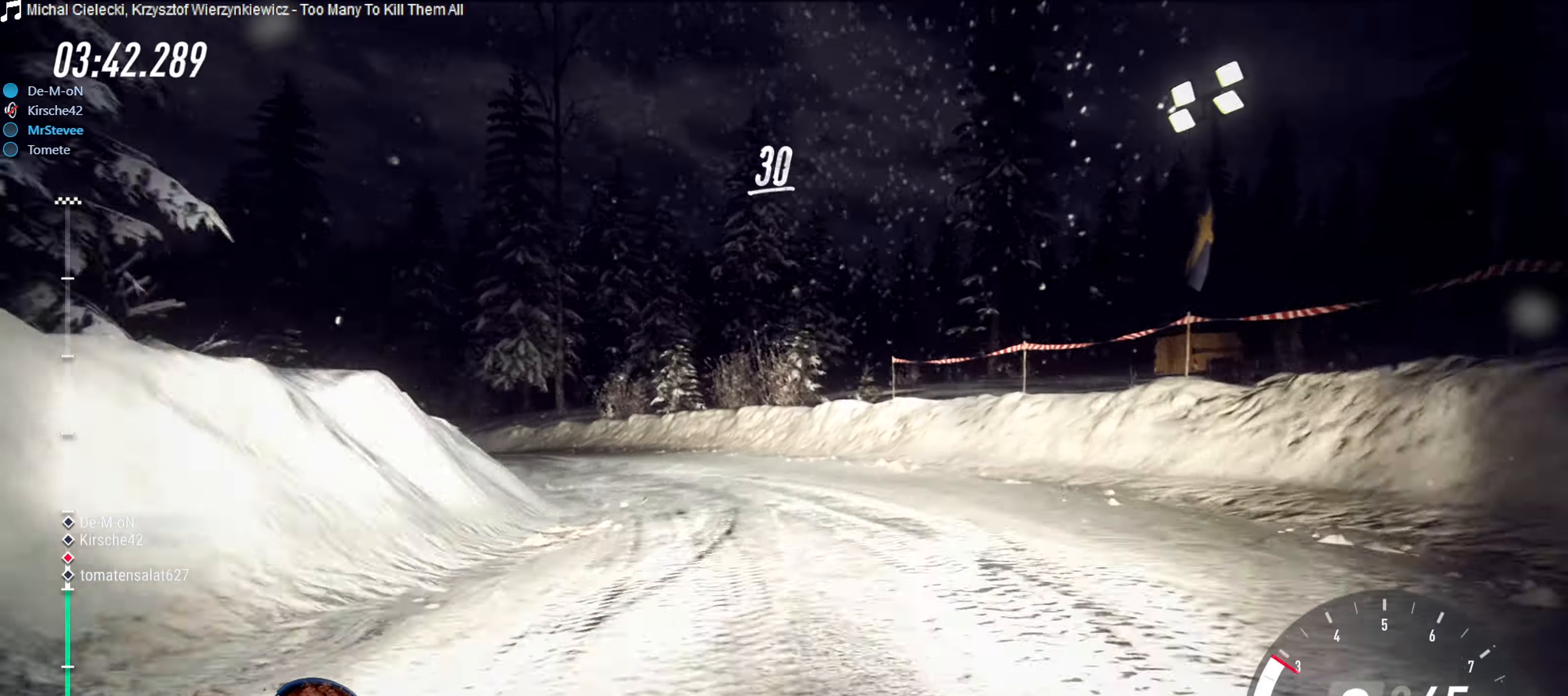
{"buttons": [], "left_stick": "down-left", "right_stick": "center", "events": []}
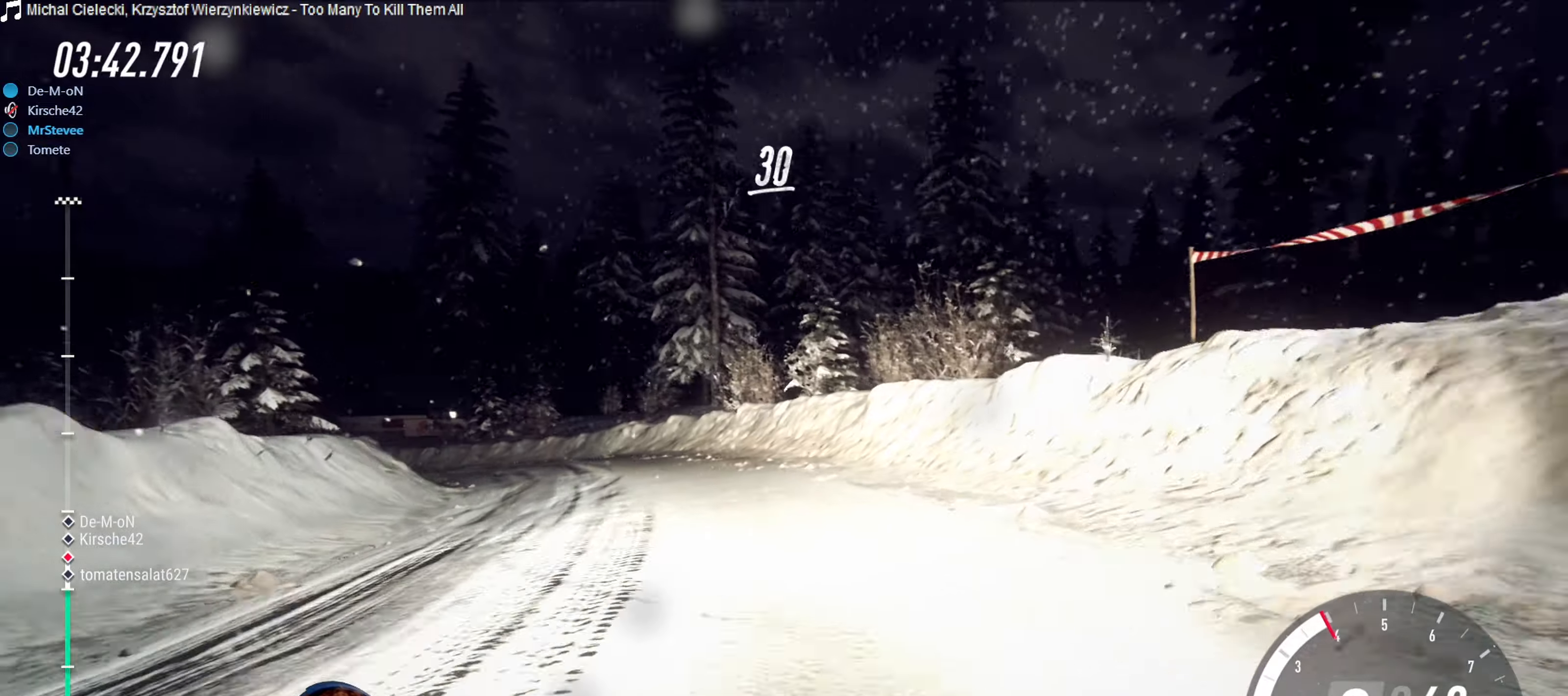
{"buttons": [], "left_stick": "down-left", "right_stick": "center", "events": []}
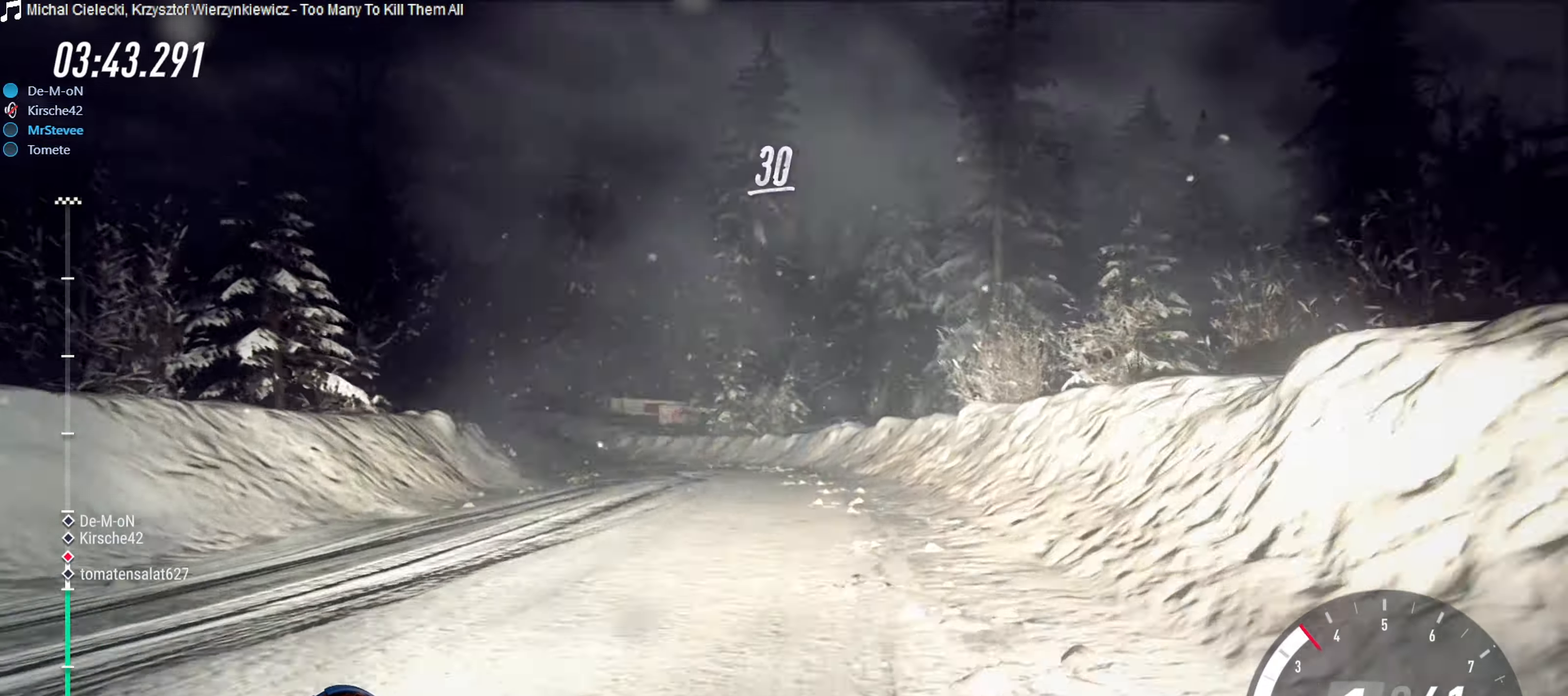
{"buttons": ["R2"], "left_stick": "down-left", "right_stick": "center", "events": [[34, "R2", "down"], [250, "left_stick", "left"], [350, "left_stick", "center"], [417, "left_stick", "down-left"]]}
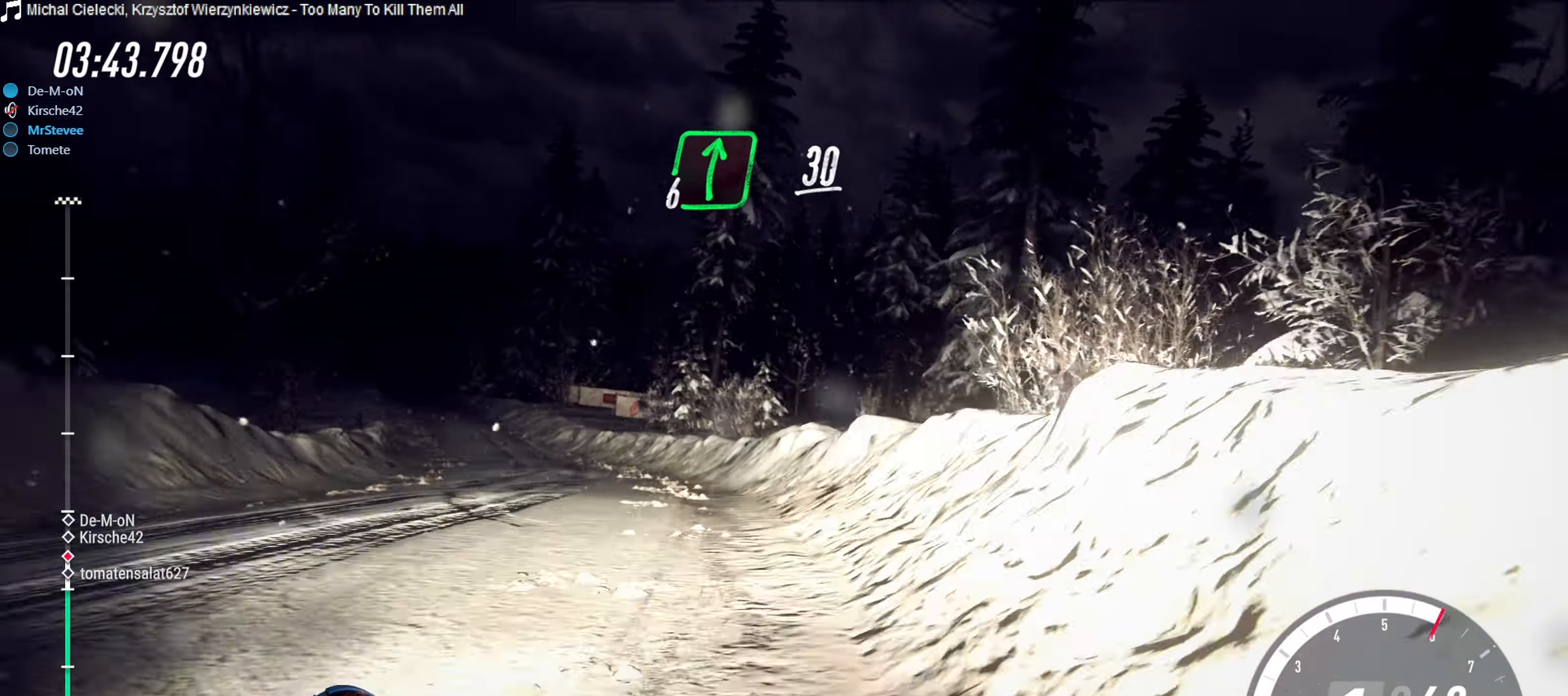
{"buttons": ["R2"], "left_stick": "center", "right_stick": "center", "events": [[250, "R2", "up"], [467, "left_stick", "center"], [500, "R2", "down"]]}
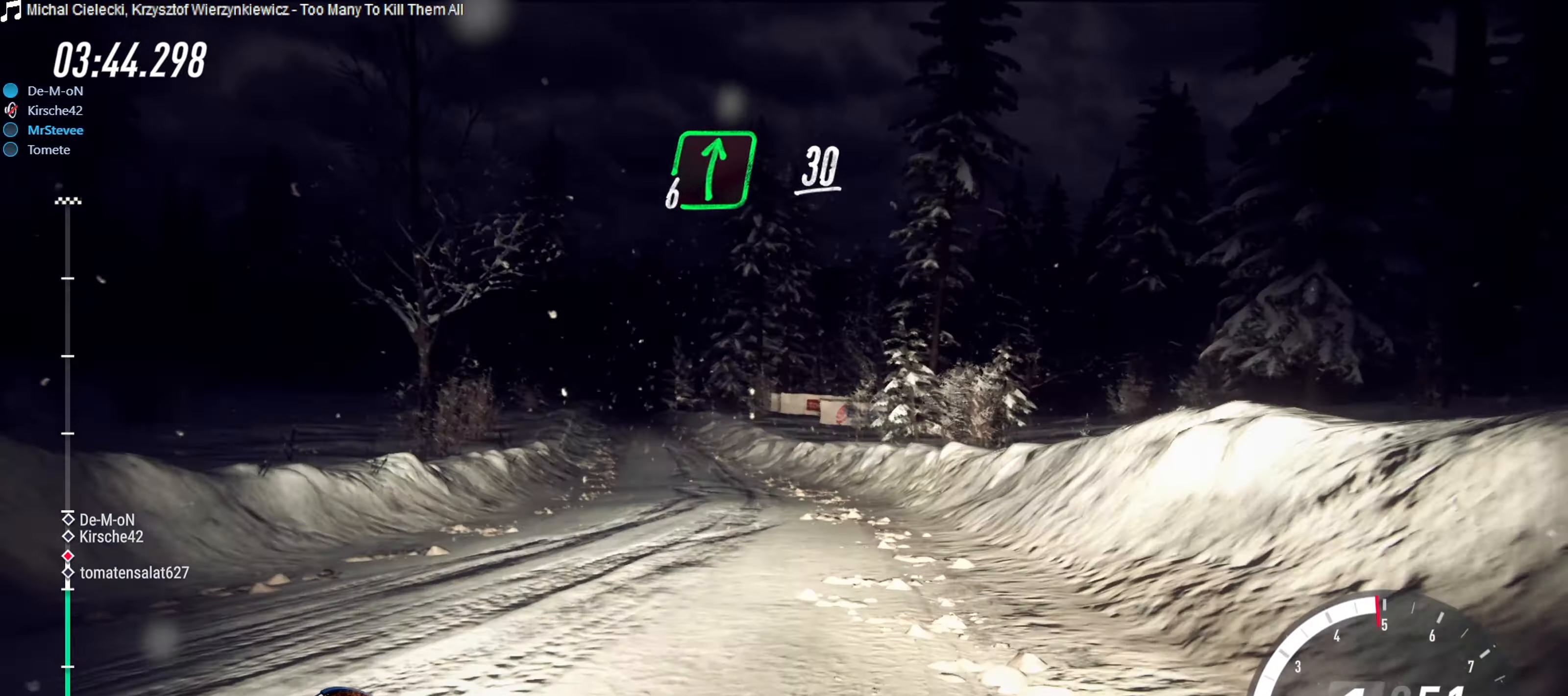
{"buttons": ["R2"], "left_stick": "right", "right_stick": "center", "events": [[100, "left_stick", "right"], [267, "left_stick", "center"], [334, "left_stick", "right"]]}
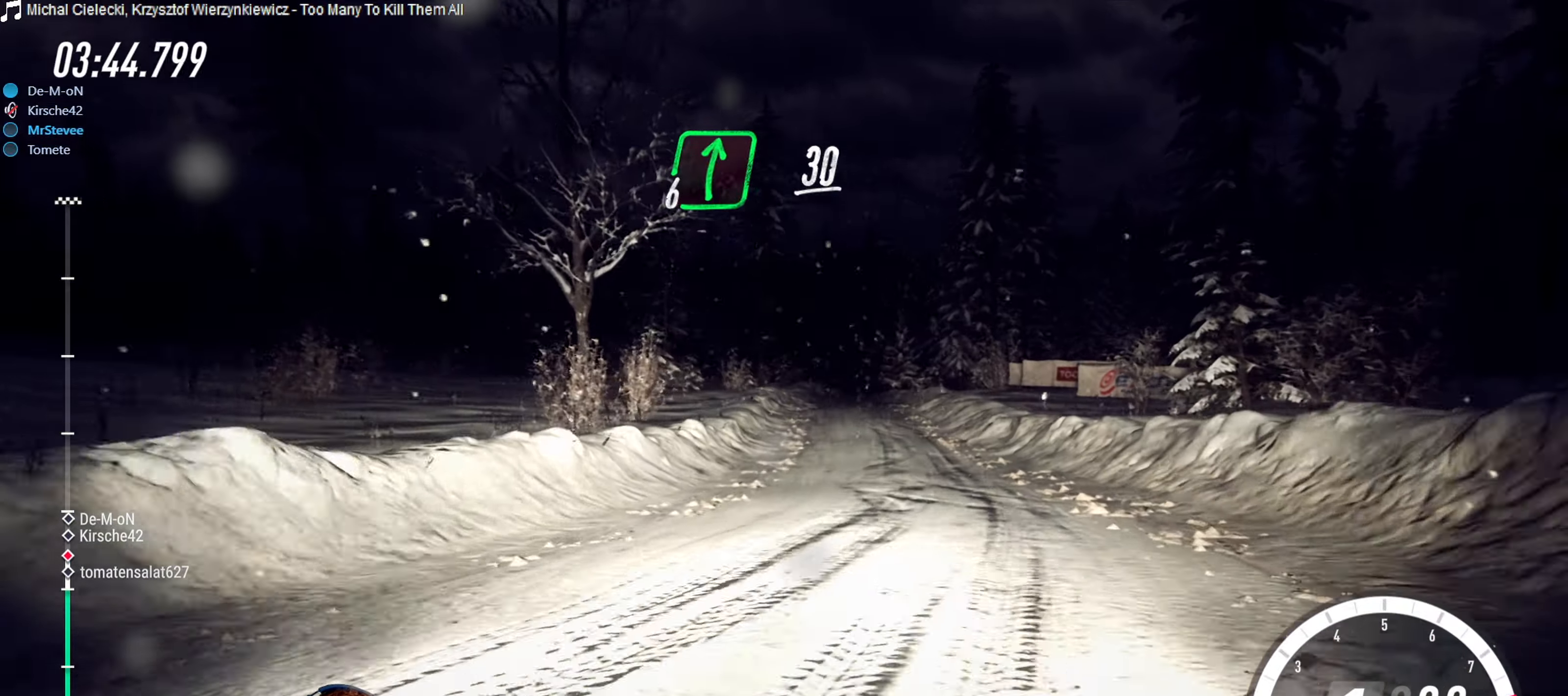
{"buttons": ["R2"], "left_stick": "center", "right_stick": "center", "events": [[34, "left_stick", "center"], [167, "left_stick", "down-left"], [317, "left_stick", "center"]]}
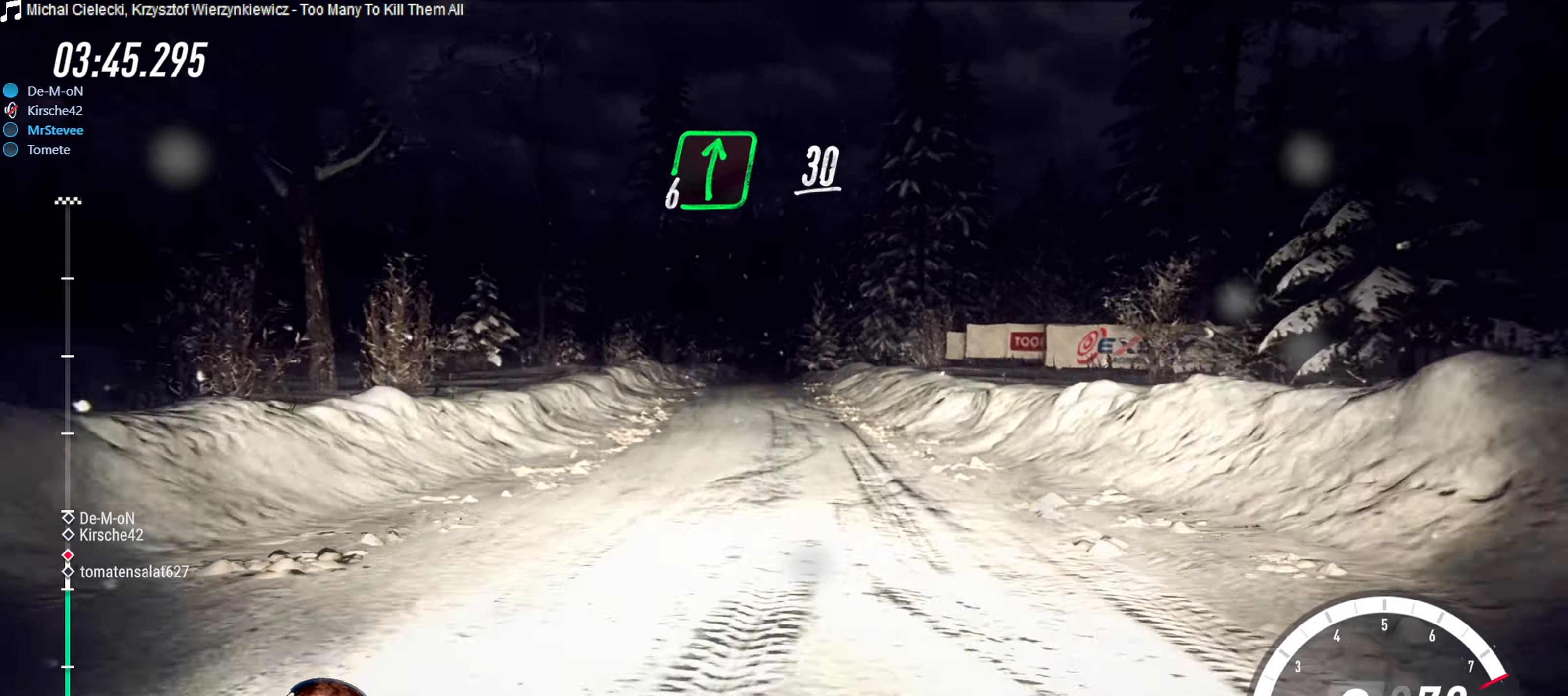
{"buttons": ["R2"], "left_stick": "down-left", "right_stick": "center", "events": [[150, "left_stick", "down-left"], [334, "left_stick", "center"], [484, "left_stick", "down-left"]]}
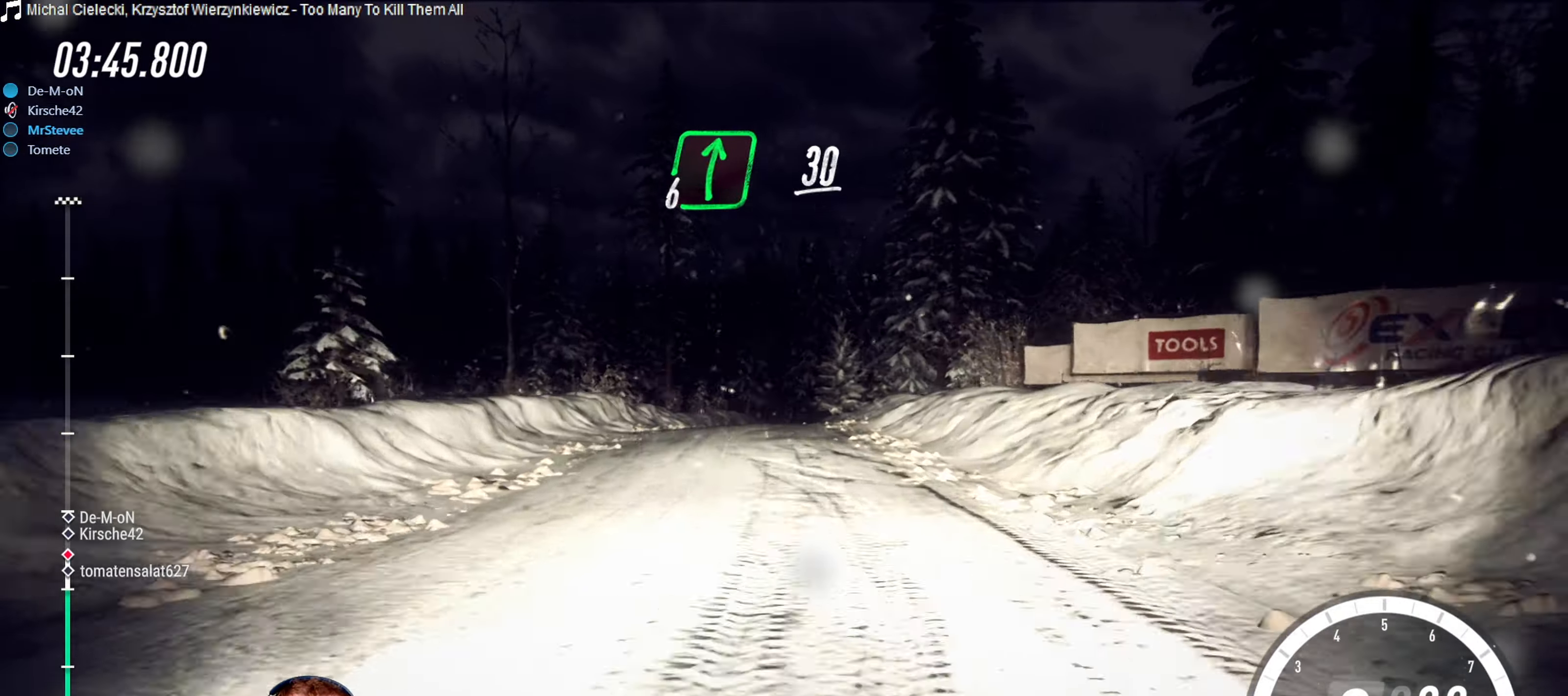
{"buttons": ["R2"], "left_stick": "center", "right_stick": "center", "events": [[134, "left_stick", "center"]]}
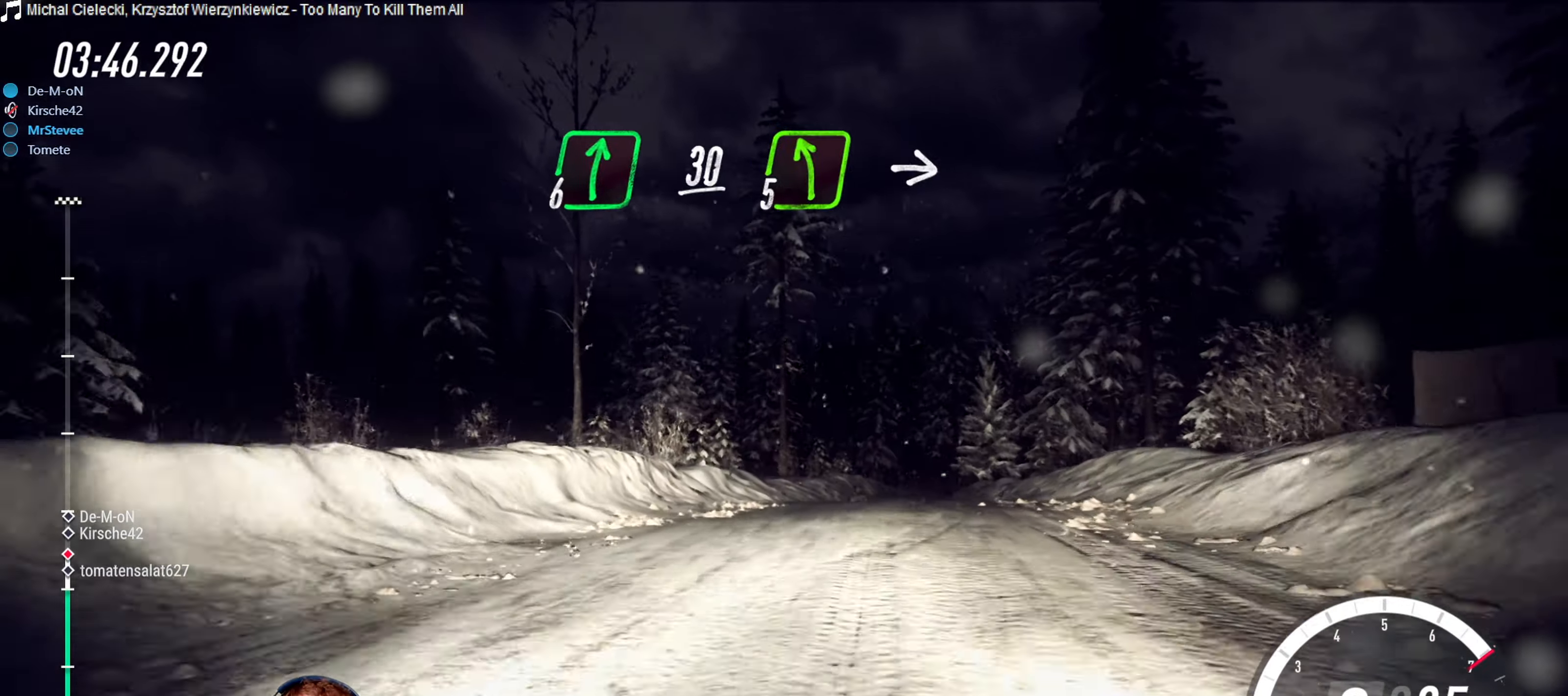
{"buttons": [], "left_stick": "center", "right_stick": "center", "events": [[17, "left_stick", "right"], [400, "R2", "up"], [417, "left_stick", "center"]]}
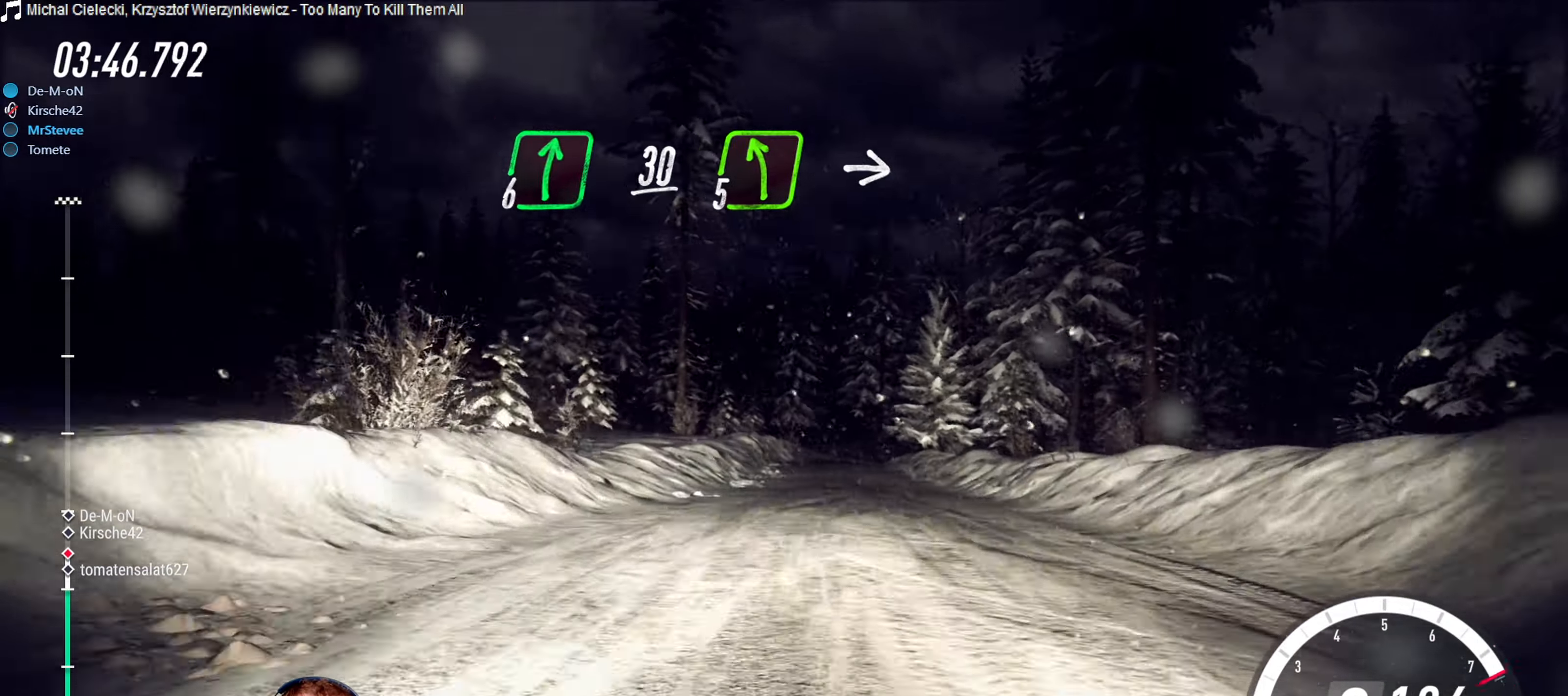
{"buttons": ["R2"], "left_stick": "down-left", "right_stick": "center", "events": [[50, "left_stick", "down-left"], [167, "R2", "down"], [167, "left_stick", "center"], [300, "left_stick", "down-left"]]}
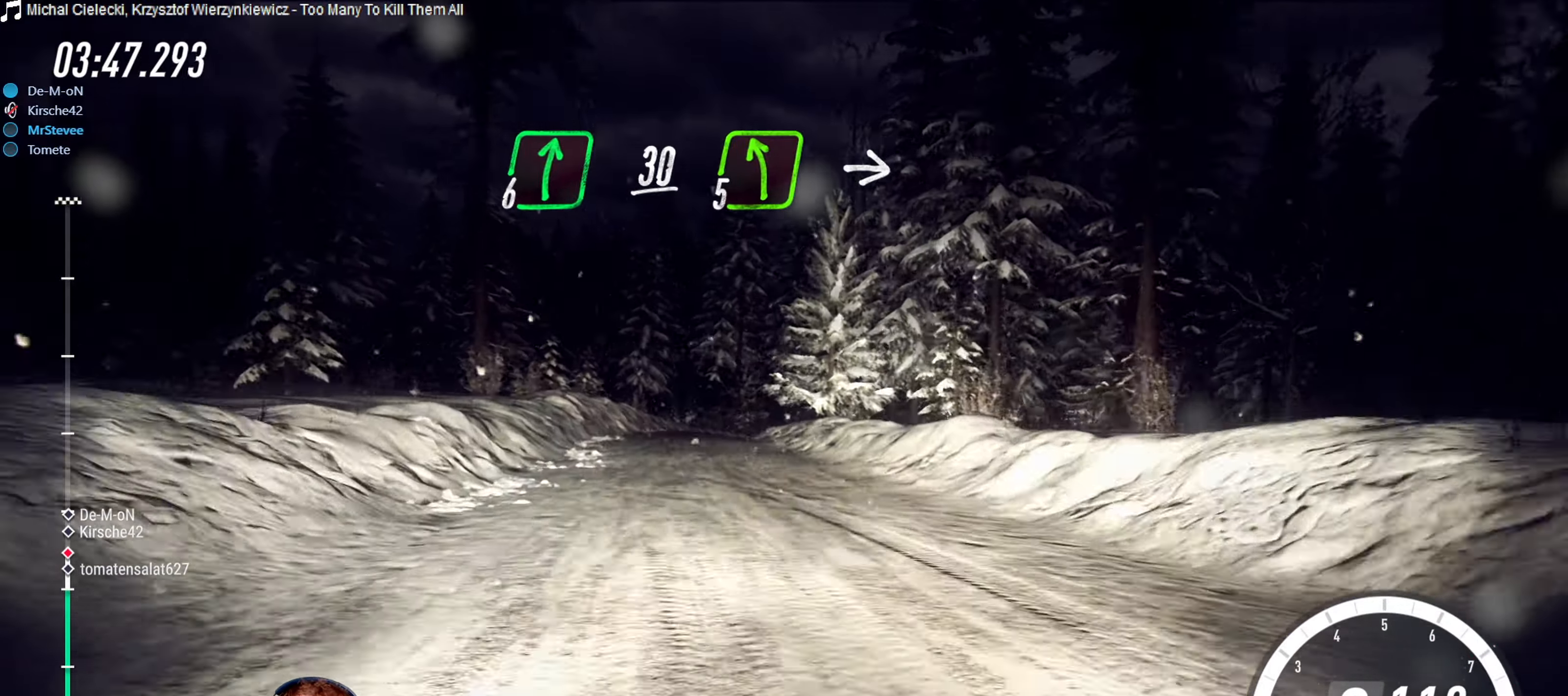
{"buttons": ["R2"], "left_stick": "center", "right_stick": "center", "events": [[34, "left_stick", "center"]]}
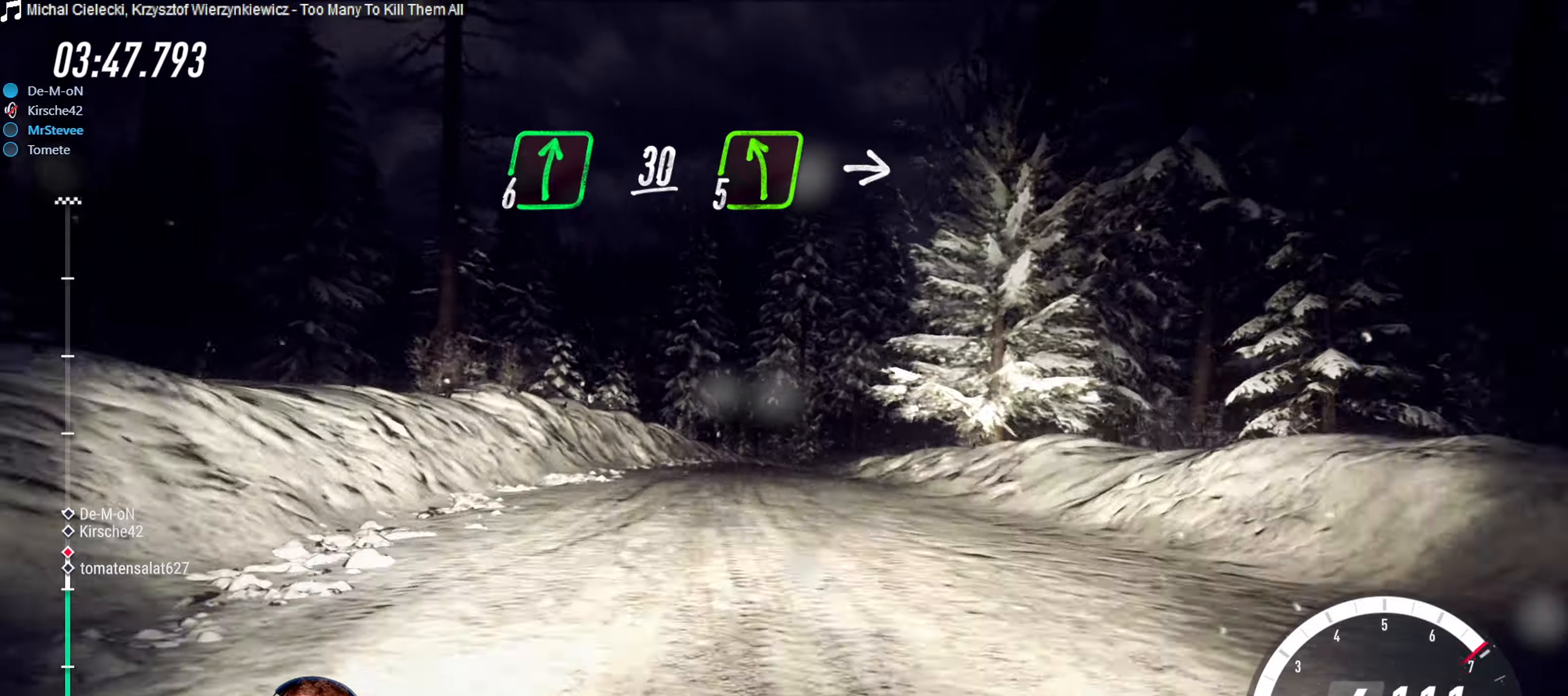
{"buttons": ["R2"], "left_stick": "right", "right_stick": "center", "events": [[150, "left_stick", "right"], [333, "left_stick", "center"], [466, "left_stick", "right"]]}
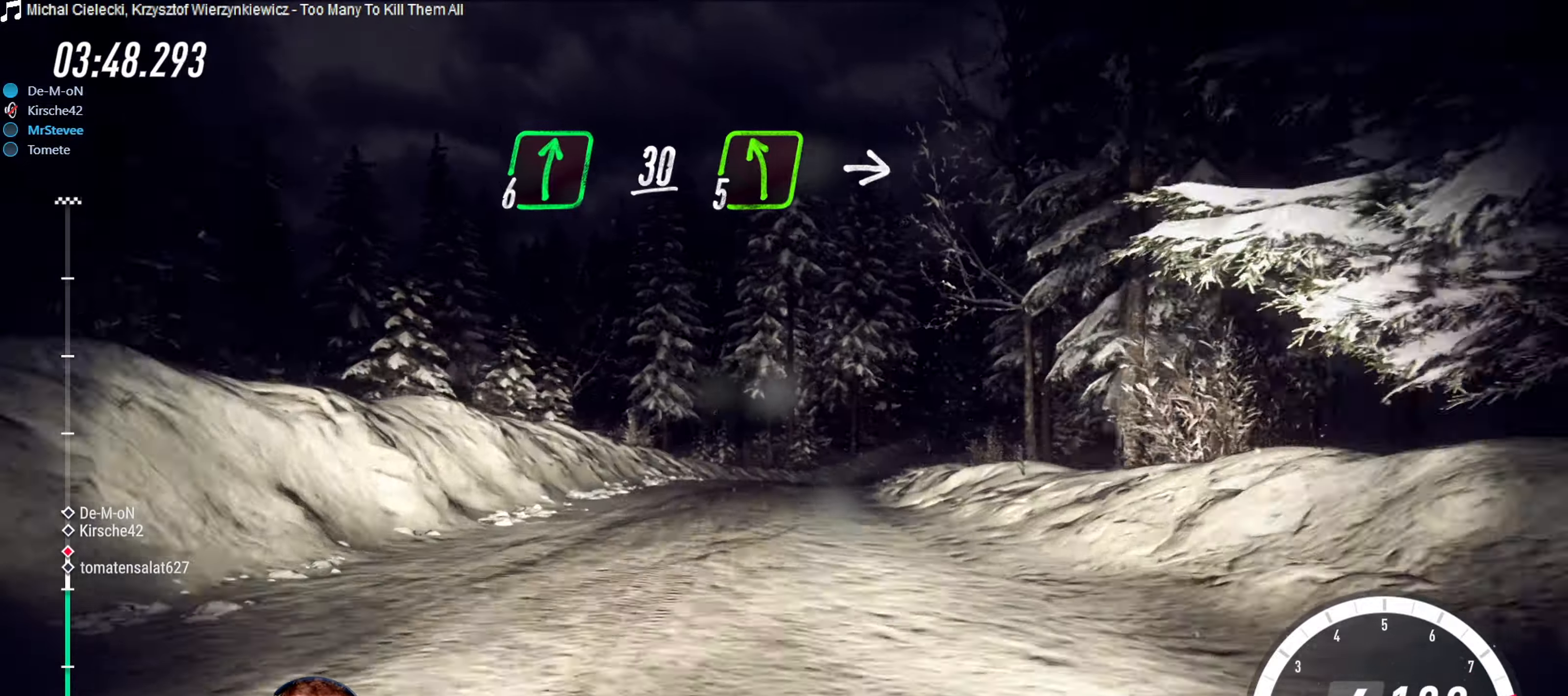
{"buttons": [], "left_stick": "center", "right_stick": "center", "events": [[133, "left_stick", "center"], [233, "left_stick", "right"], [333, "R2", "up"], [483, "left_stick", "center"]]}
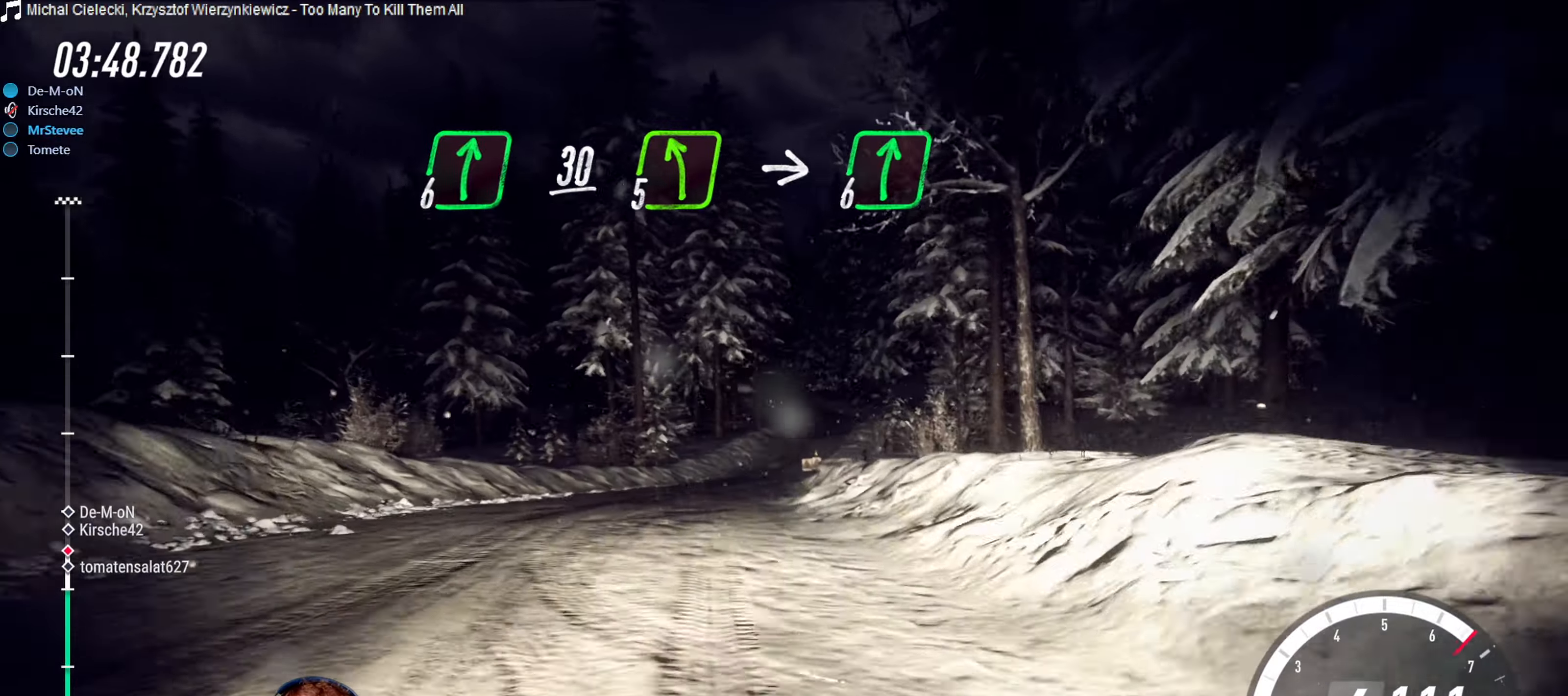
{"buttons": ["R2"], "left_stick": "right", "right_stick": "center", "events": [[83, "left_stick", "down-left"], [350, "R2", "down"], [366, "left_stick", "center"], [483, "left_stick", "right"]]}
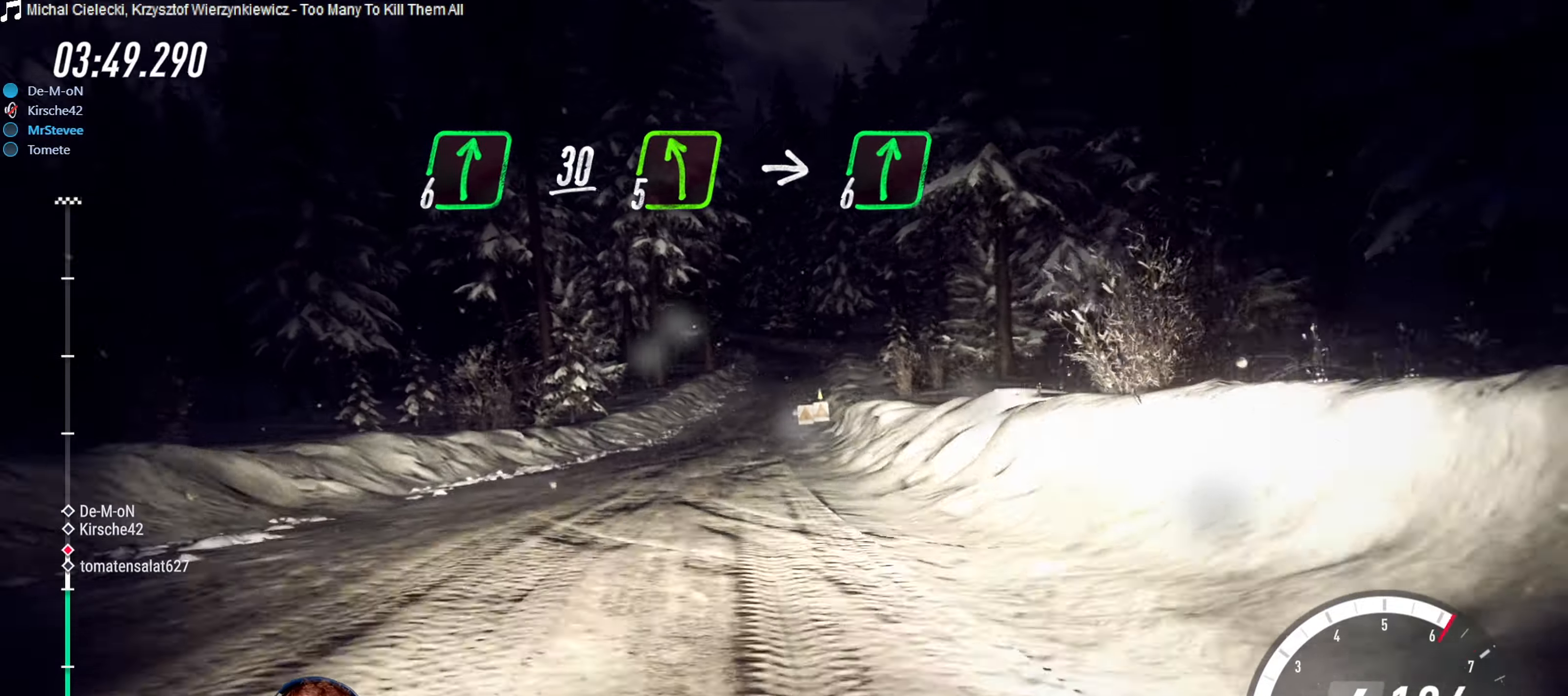
{"buttons": ["R2"], "left_stick": "right", "right_stick": "center", "events": [[166, "R2", "up"], [250, "left_stick", "center"], [300, "R2", "down"], [500, "left_stick", "right"]]}
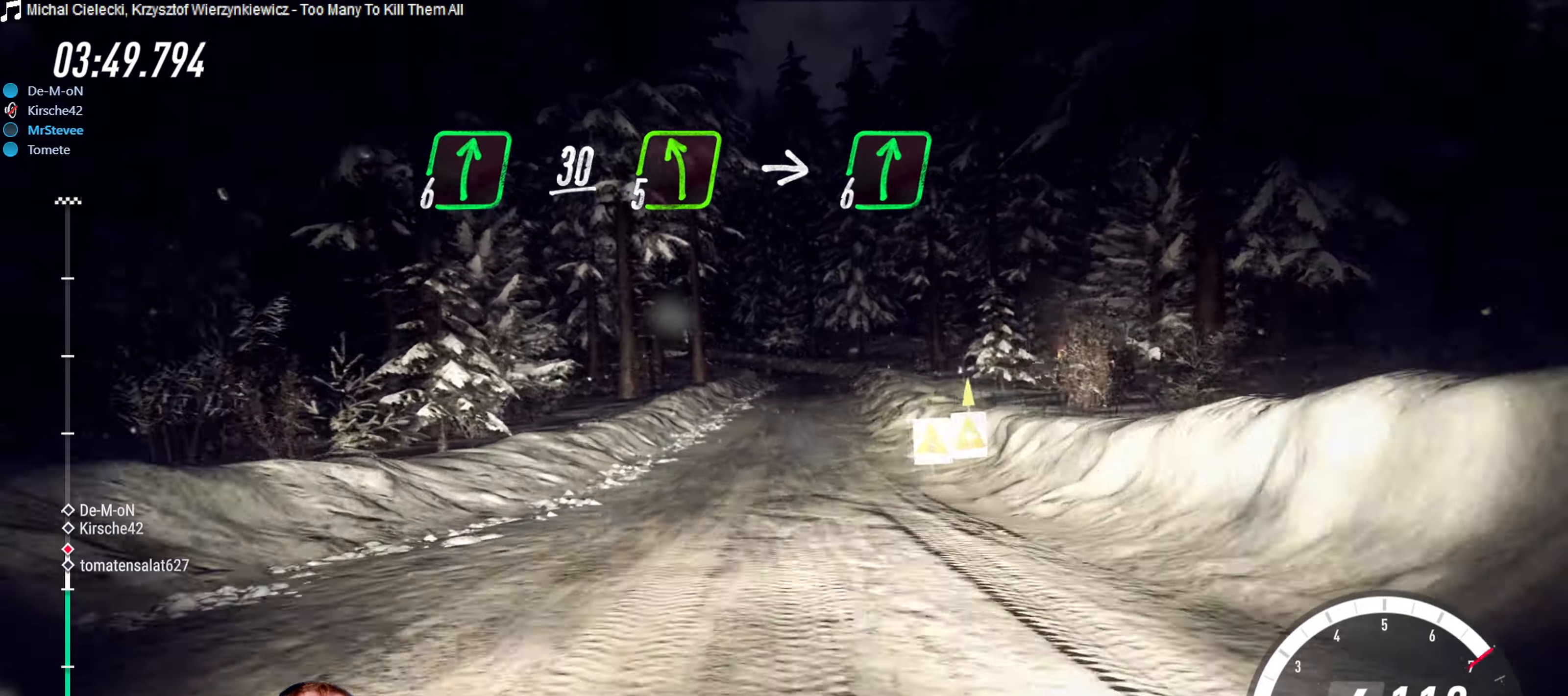
{"buttons": [], "left_stick": "center", "right_stick": "center", "events": [[183, "R2", "up"], [283, "left_stick", "center"]]}
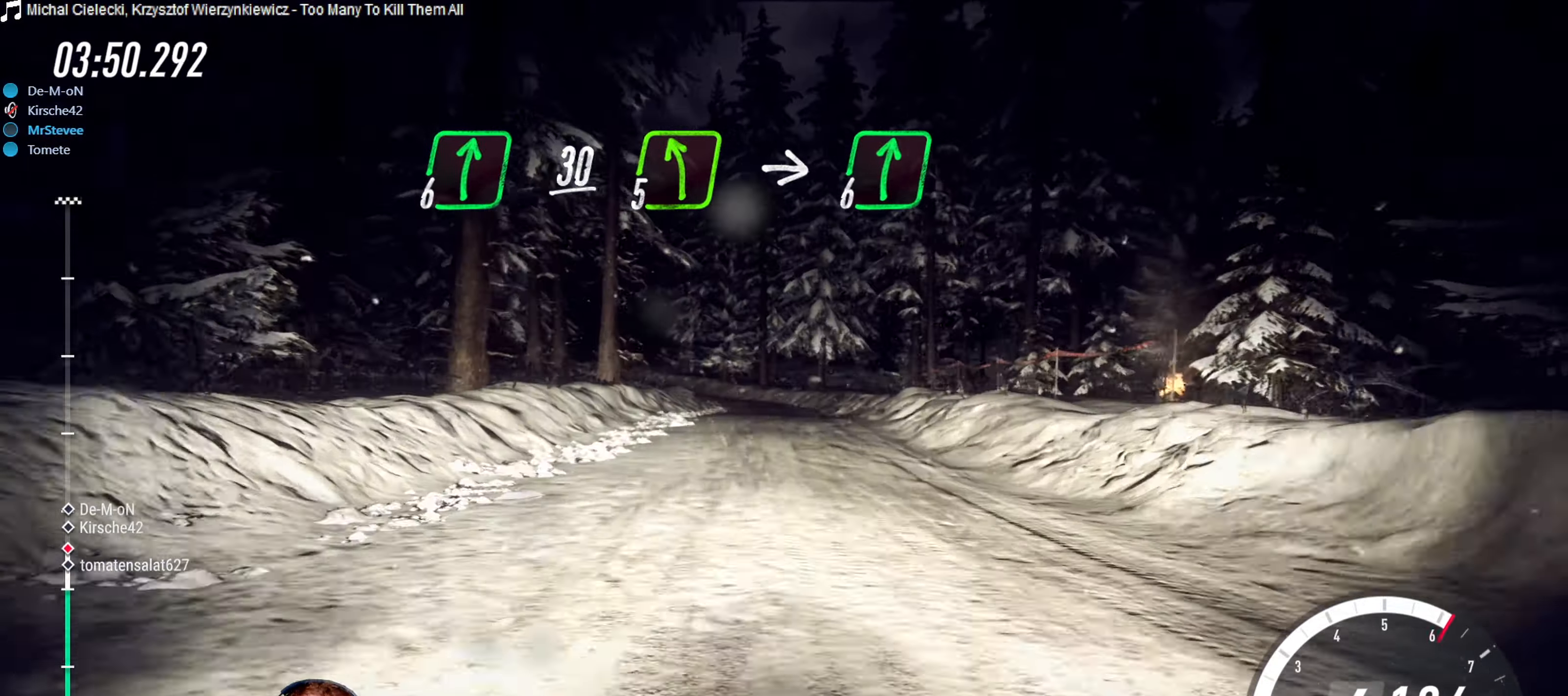
{"buttons": [], "left_stick": "left", "right_stick": "center", "events": [[16, "left_stick", "right"], [133, "left_stick", "center"], [283, "left_stick", "down-left"], [383, "left_stick", "left"]]}
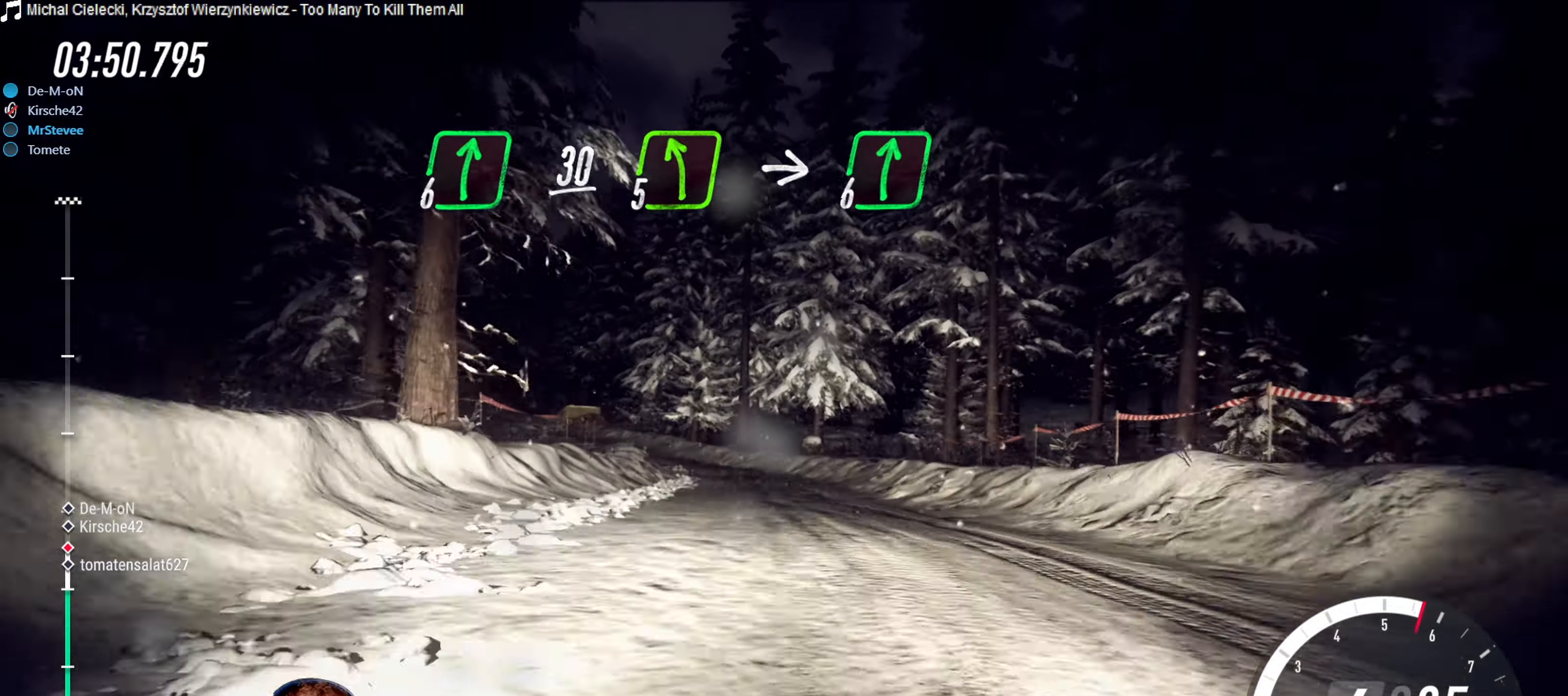
{"buttons": [], "left_stick": "center", "right_stick": "center", "events": [[66, "left_stick", "center"], [116, "L2", "down"], [116, "left_stick", "down-left"], [233, "L2", "up"], [250, "left_stick", "center"]]}
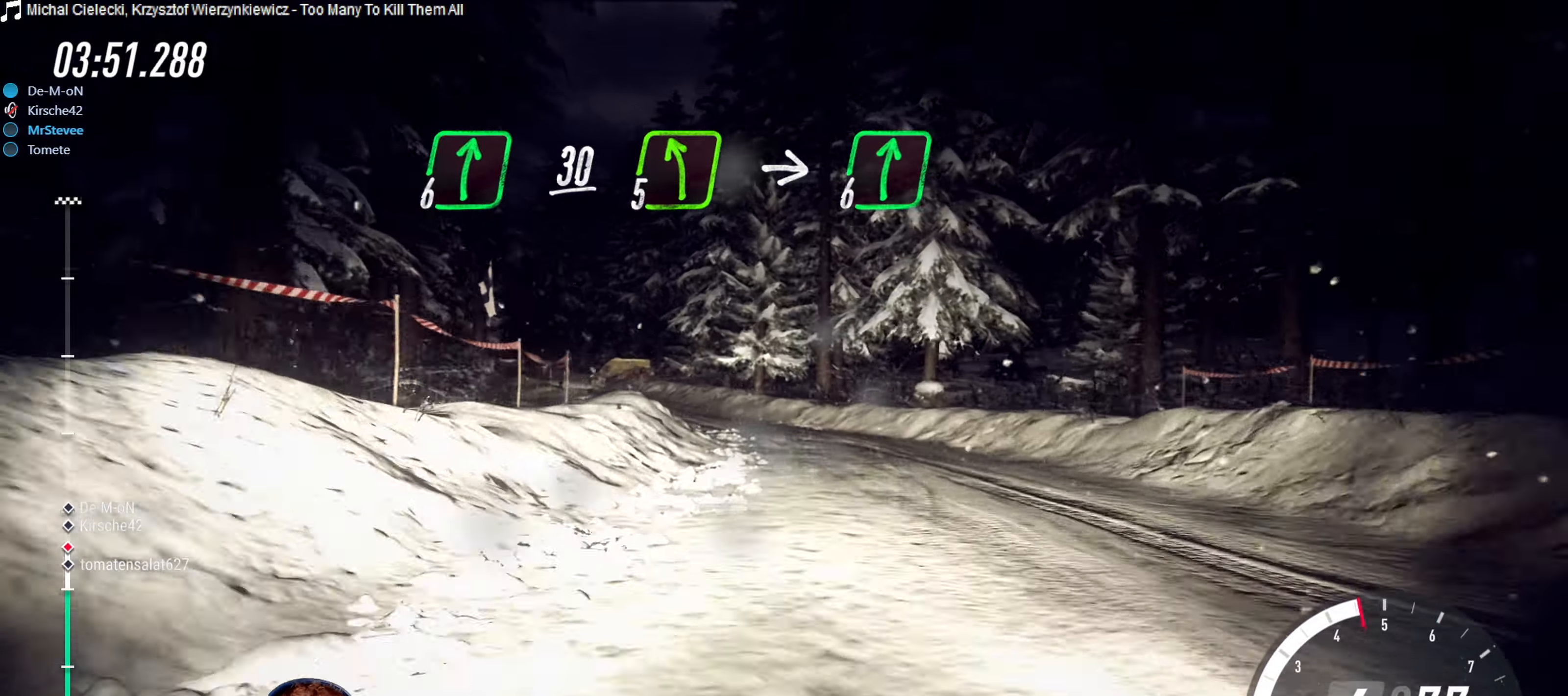
{"buttons": ["L2"], "left_stick": "down-left", "right_stick": "center", "events": [[133, "left_stick", "down-left"], [350, "L2", "down"]]}
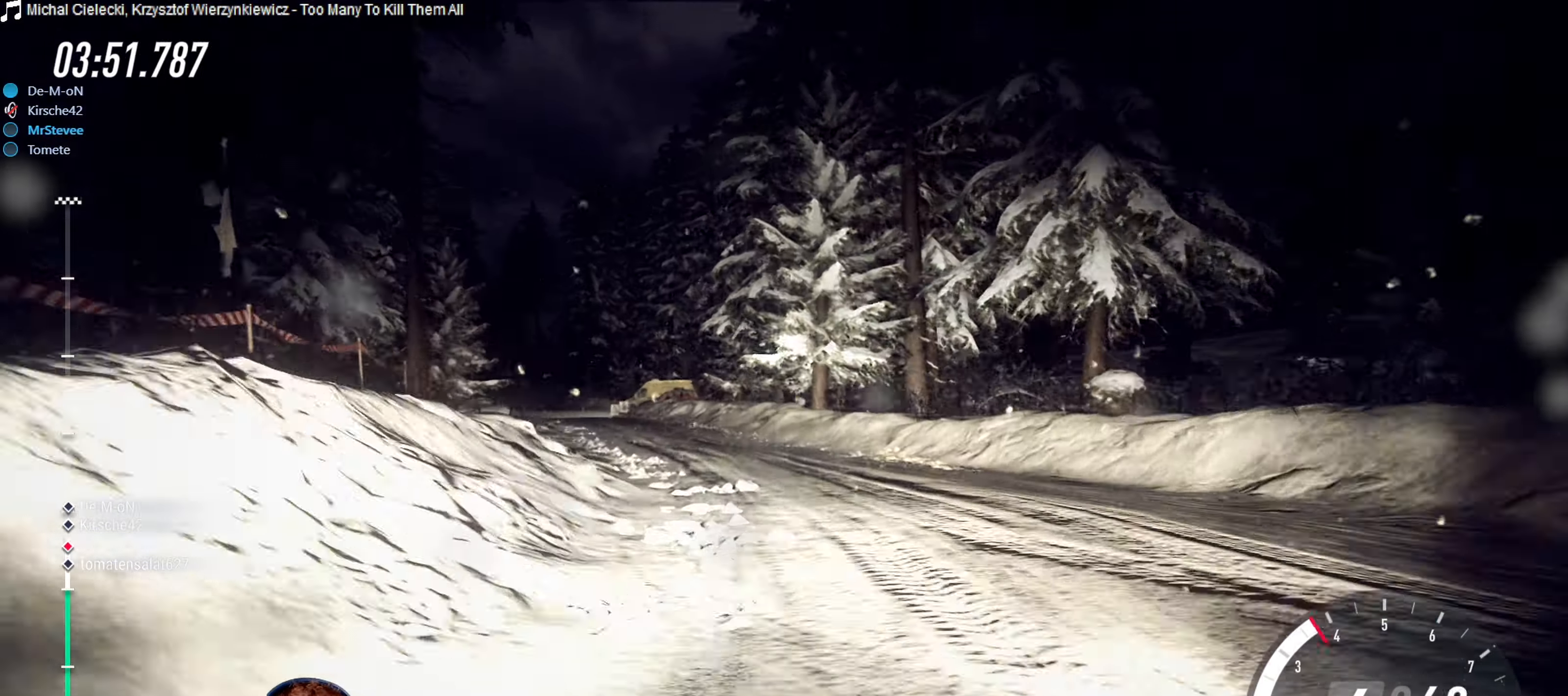
{"buttons": ["R2"], "left_stick": "center", "right_stick": "center", "events": [[16, "L2", "up"], [250, "left_stick", "center"], [300, "R2", "down"]]}
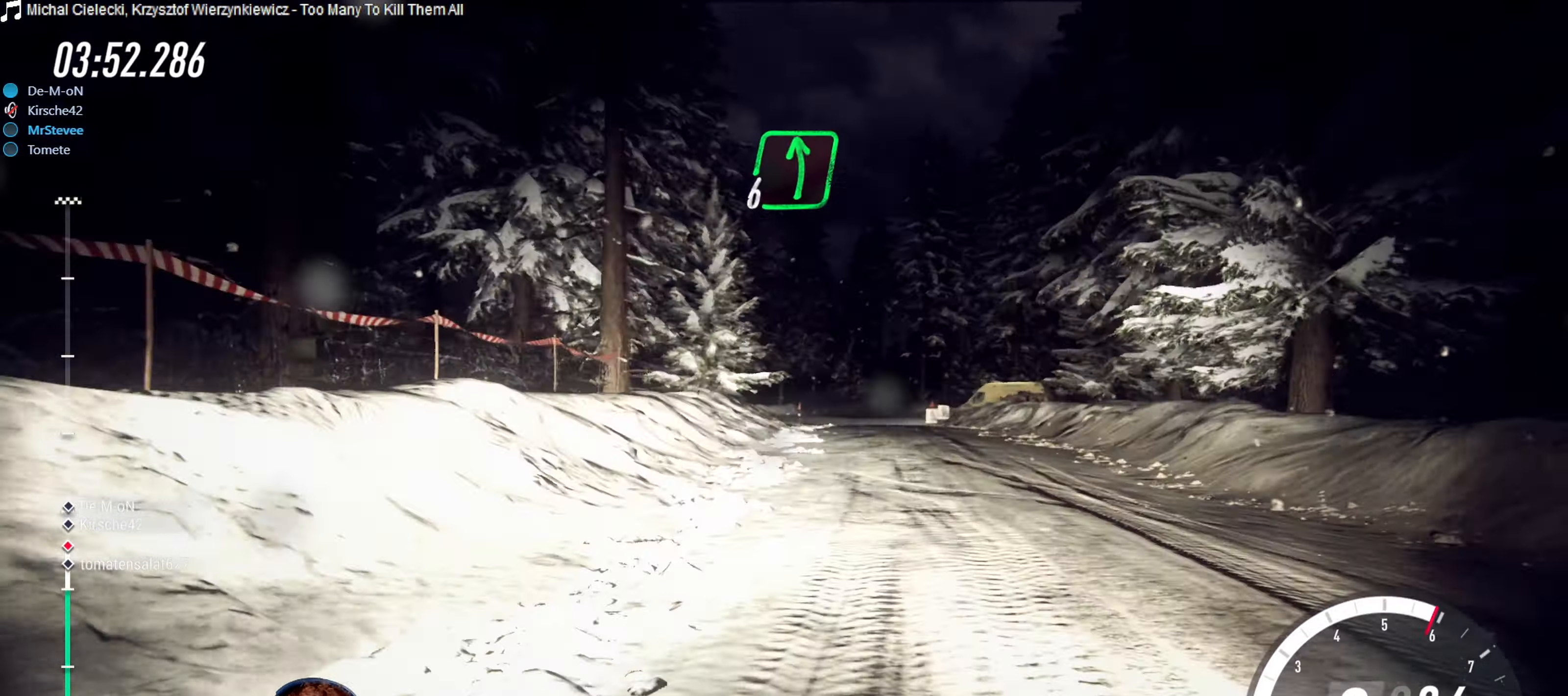
{"buttons": ["R2"], "left_stick": "down-left", "right_stick": "center", "events": [[16, "left_stick", "right"], [283, "left_stick", "center"], [400, "left_stick", "down-left"]]}
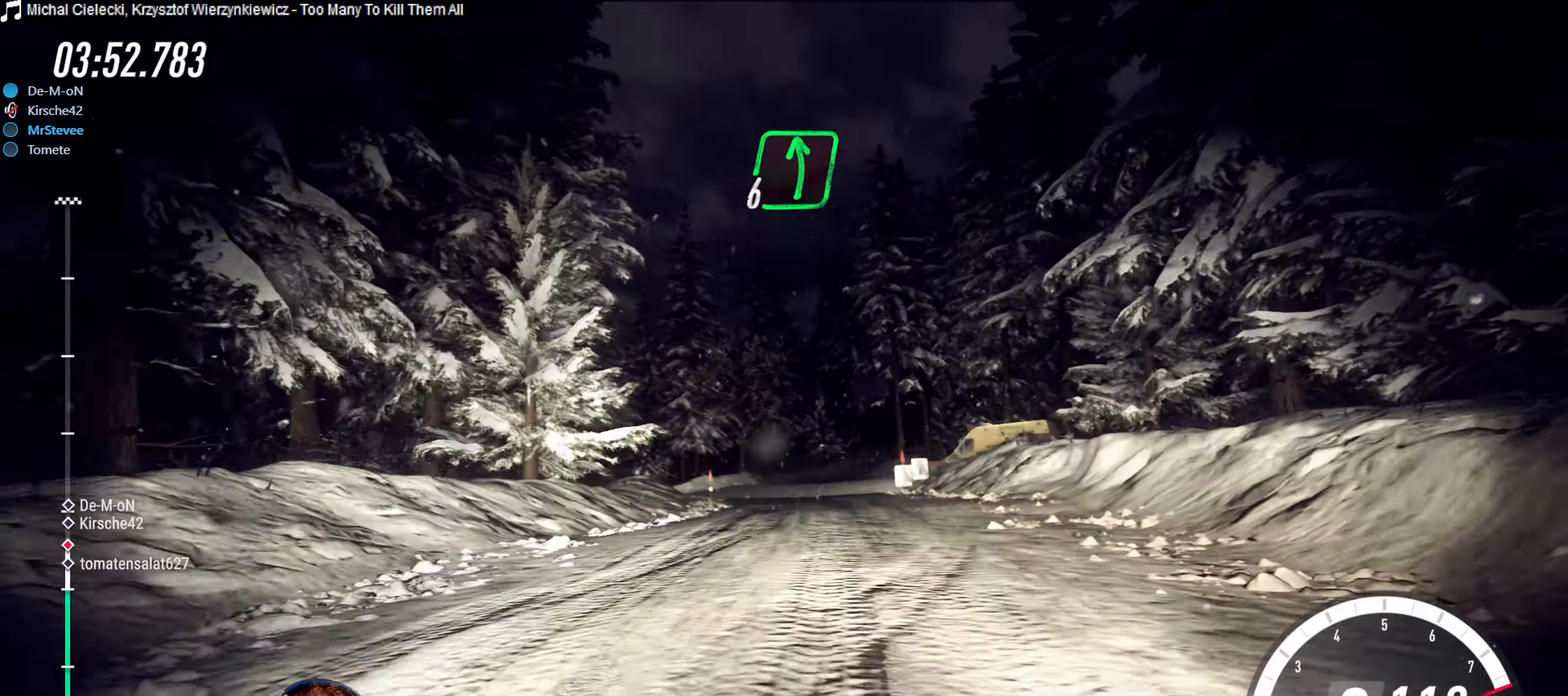
{"buttons": ["R2"], "left_stick": "down-left", "right_stick": "center", "events": [[317, "left_stick", "center"], [467, "left_stick", "down-left"]]}
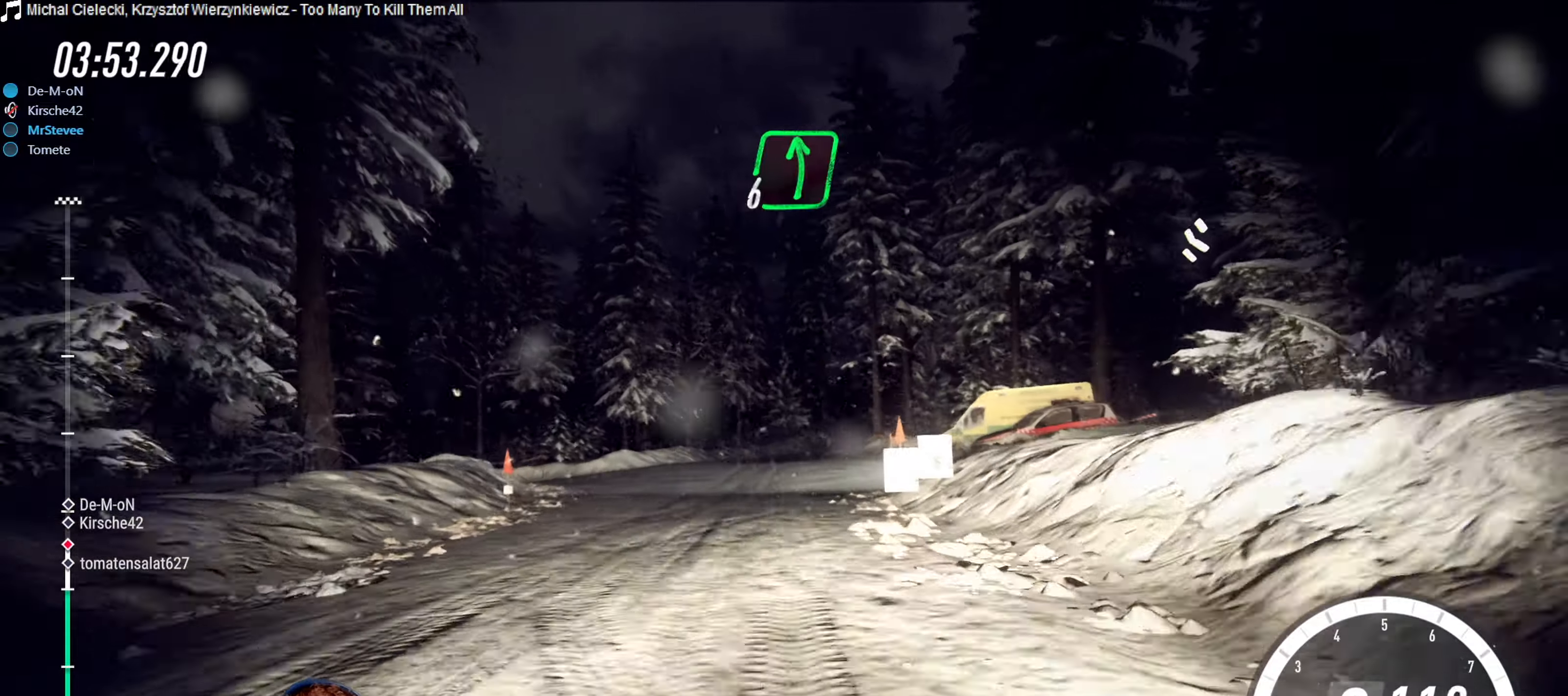
{"buttons": [], "left_stick": "right", "right_stick": "center", "events": [[17, "R2", "up"], [150, "L2", "down"], [300, "L2", "up"], [300, "left_stick", "center"], [383, "left_stick", "right"]]}
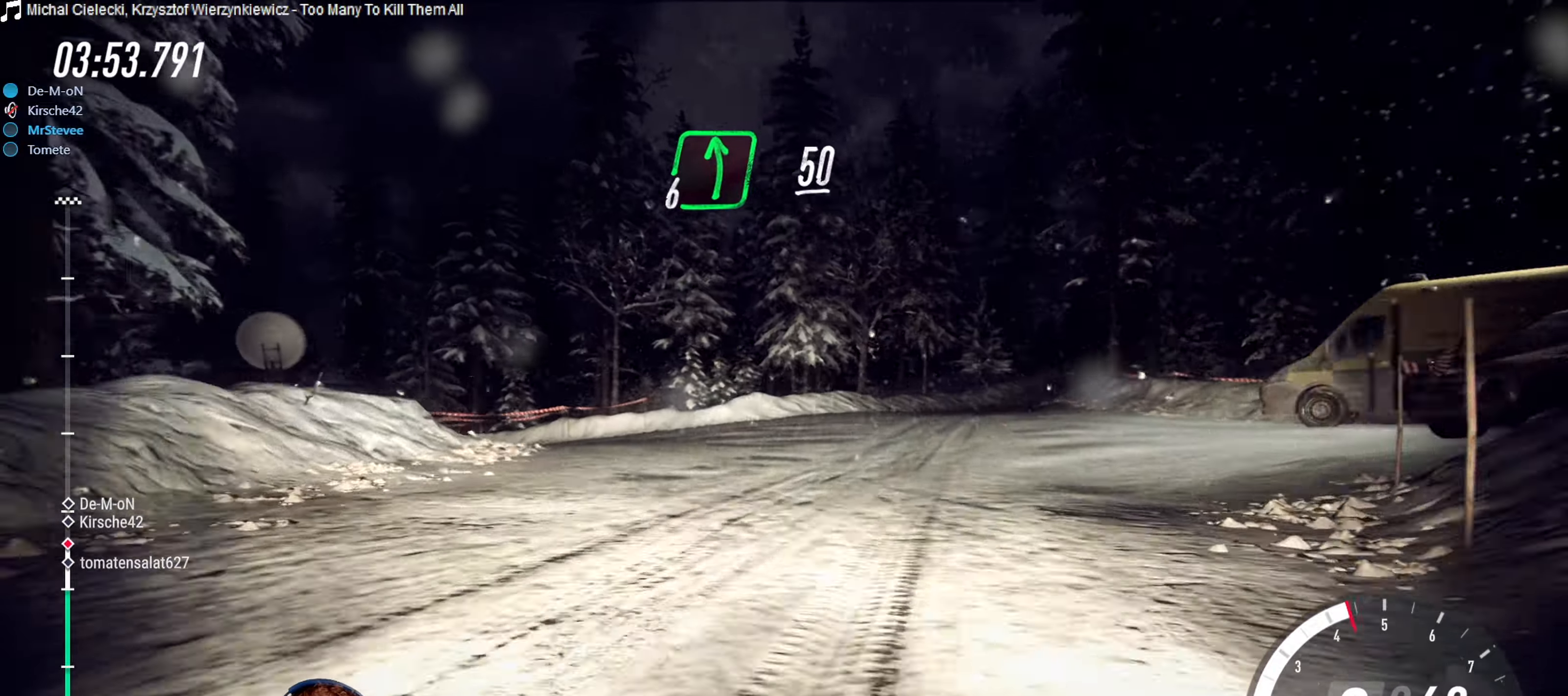
{"buttons": ["R2"], "left_stick": "center", "right_stick": "center", "events": [[383, "left_stick", "center"], [417, "R2", "down"]]}
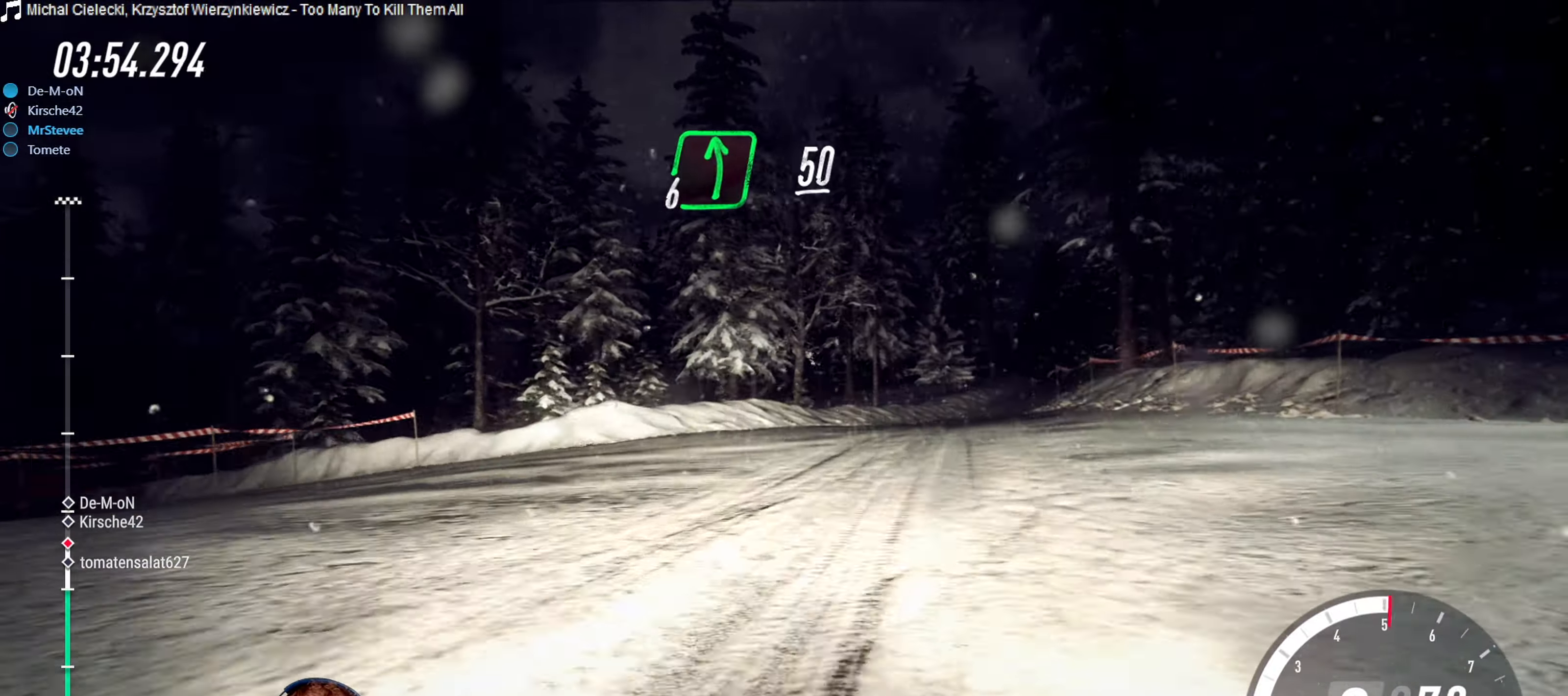
{"buttons": ["R2"], "left_stick": "center", "right_stick": "center", "events": [[133, "left_stick", "right"], [317, "left_stick", "center"], [417, "left_stick", "right"], [483, "left_stick", "center"]]}